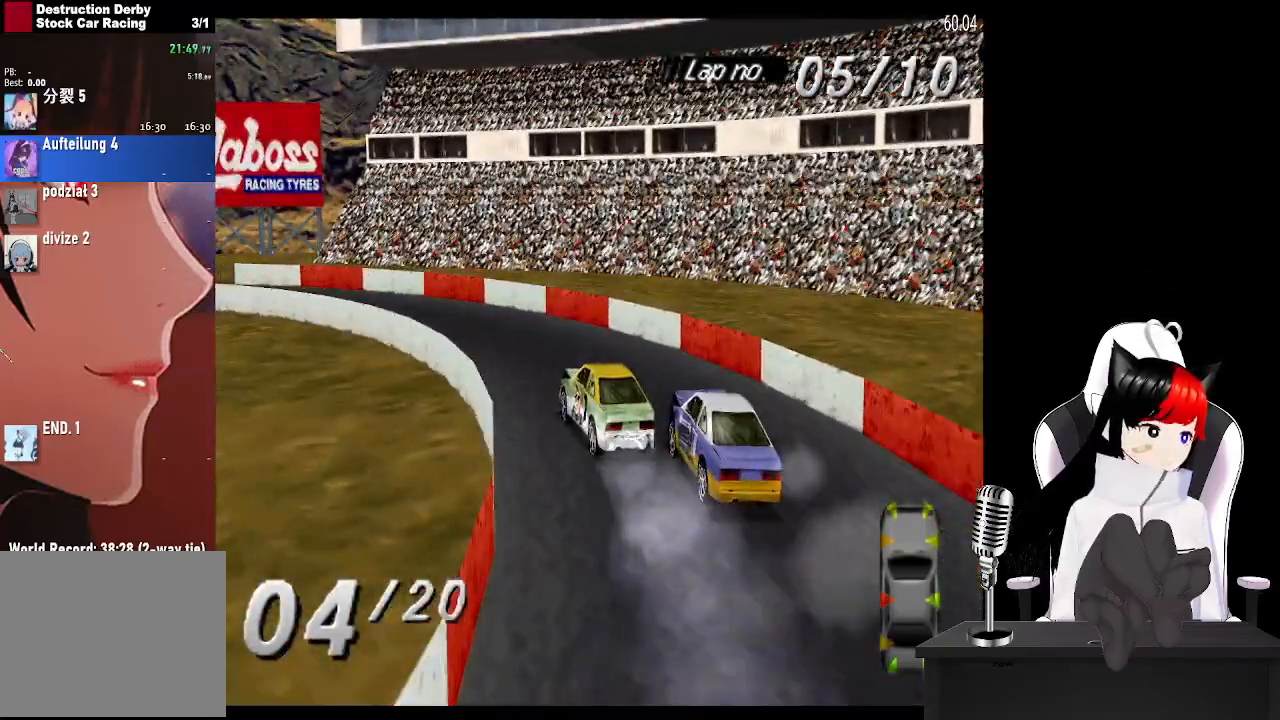
Gameplay with a controller (PlayStation layout); each line is a JSON object with the inputs held at the frame after it. "events" lists button and stick changes between this image and that frame as [ms after this image, input, new state], when the widget could be followed in between. Not read: L3 R3 right_stick.
{"buttons": ["CROSS"], "left_stick": "center", "events": [[33, "DPAD_LEFT", "down"], [467, "DPAD_LEFT", "up"]]}
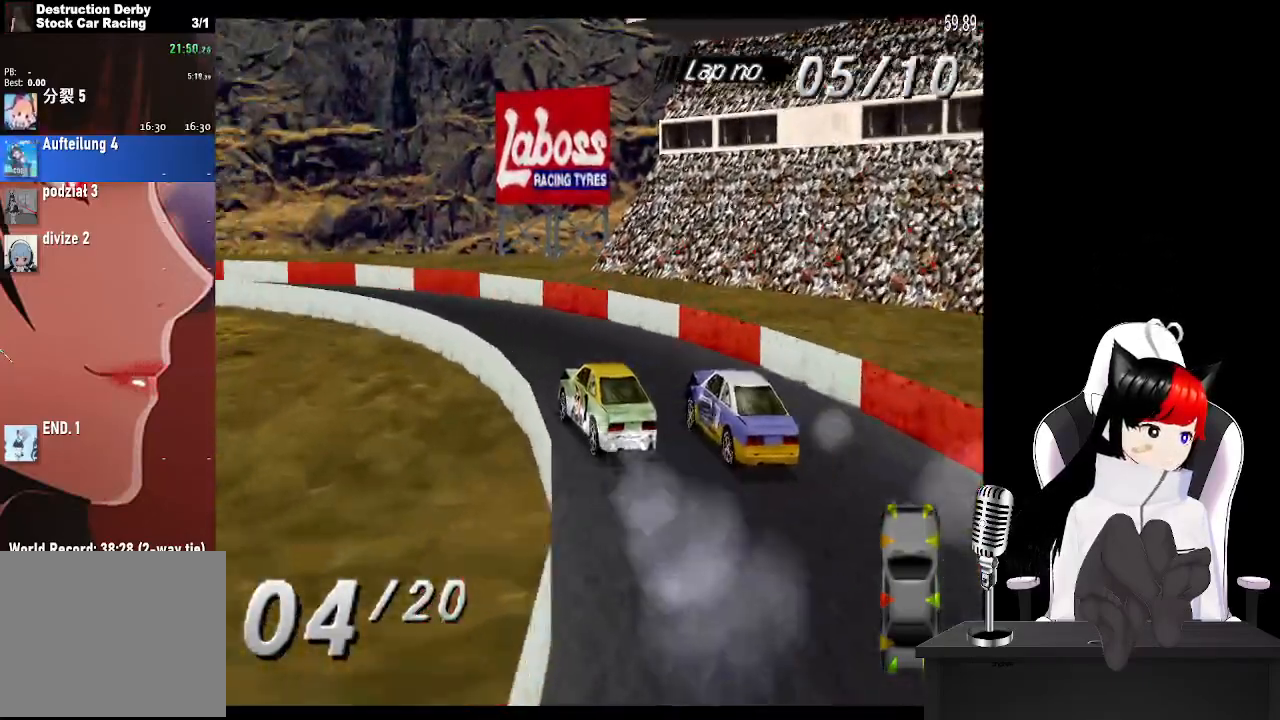
{"buttons": ["DPAD_LEFT"], "left_stick": "center", "events": [[233, "DPAD_RIGHT", "down"], [333, "DPAD_RIGHT", "up"], [367, "CROSS", "up"], [483, "DPAD_LEFT", "down"]]}
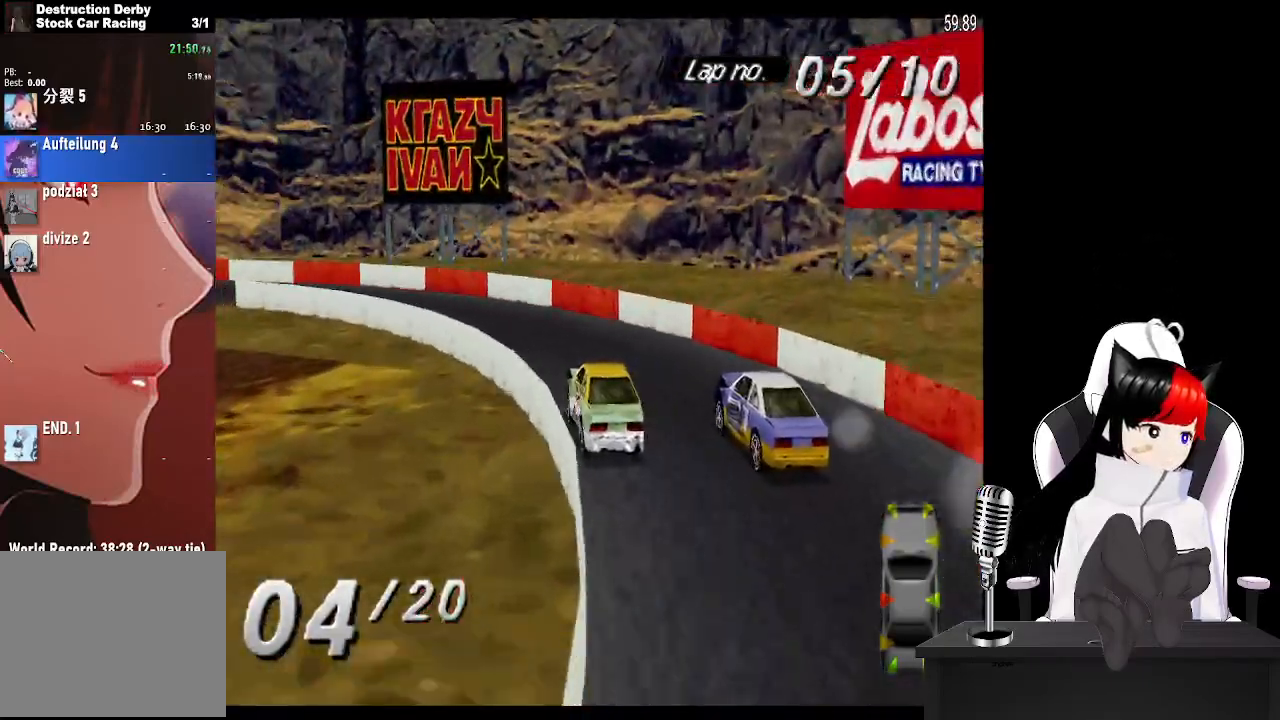
{"buttons": ["DPAD_LEFT"], "left_stick": "center", "events": [[50, "DPAD_LEFT", "up"], [183, "DPAD_LEFT", "down"], [233, "CROSS", "down"], [350, "CROSS", "up"]]}
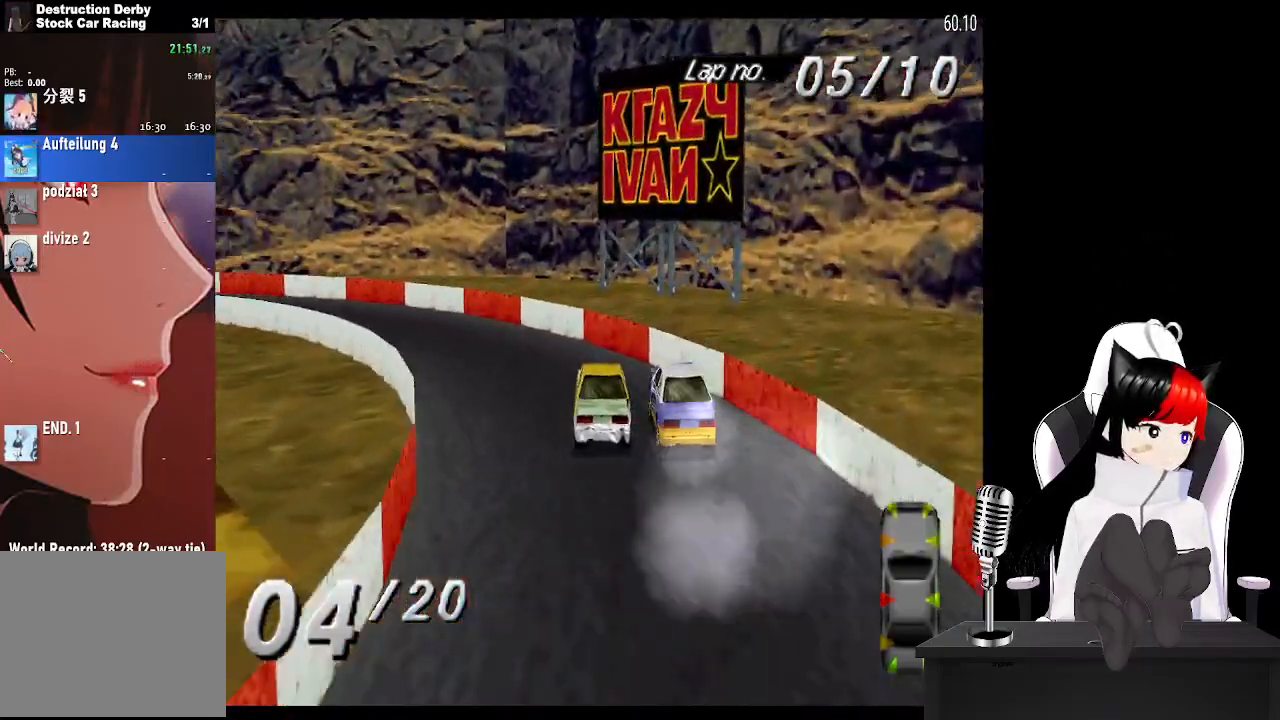
{"buttons": ["CROSS"], "left_stick": "center", "events": [[50, "CROSS", "down"], [467, "DPAD_LEFT", "up"]]}
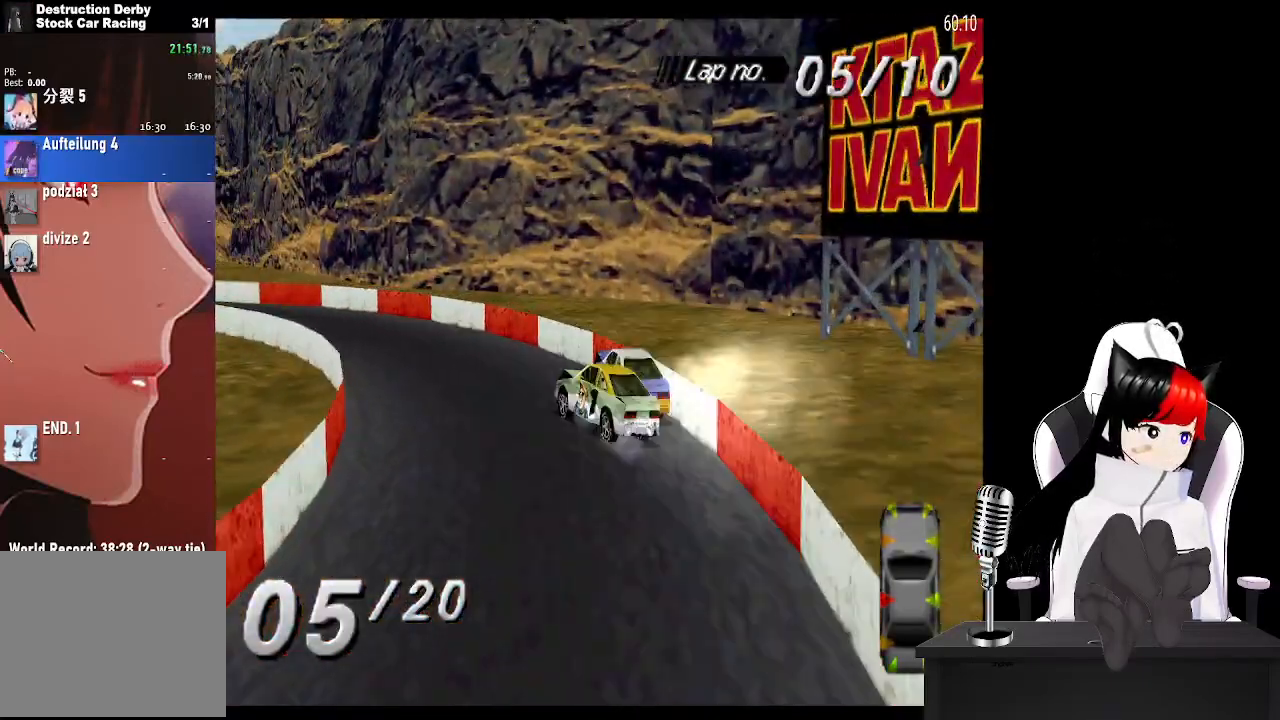
{"buttons": ["SQUARE", "DPAD_RIGHT"], "left_stick": "center", "events": [[167, "DPAD_RIGHT", "down"], [350, "CROSS", "up"], [383, "SQUARE", "down"]]}
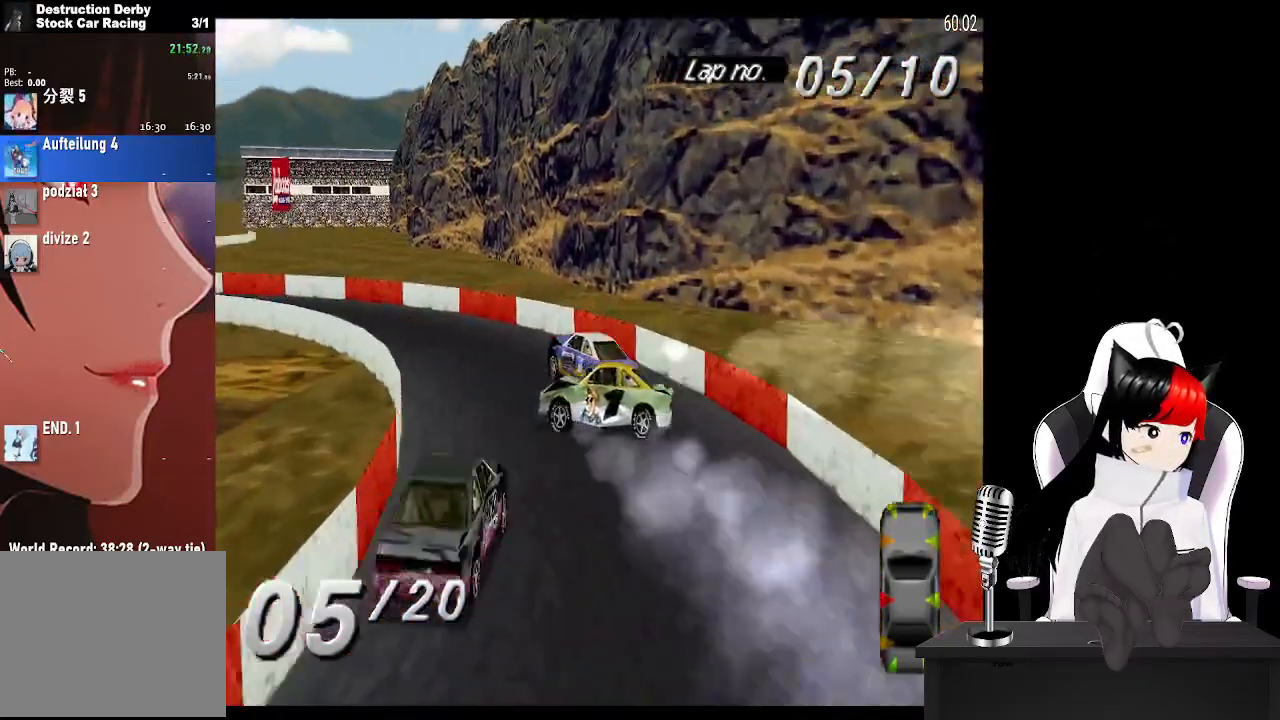
{"buttons": ["SQUARE", "DPAD_RIGHT"], "left_stick": "center", "events": []}
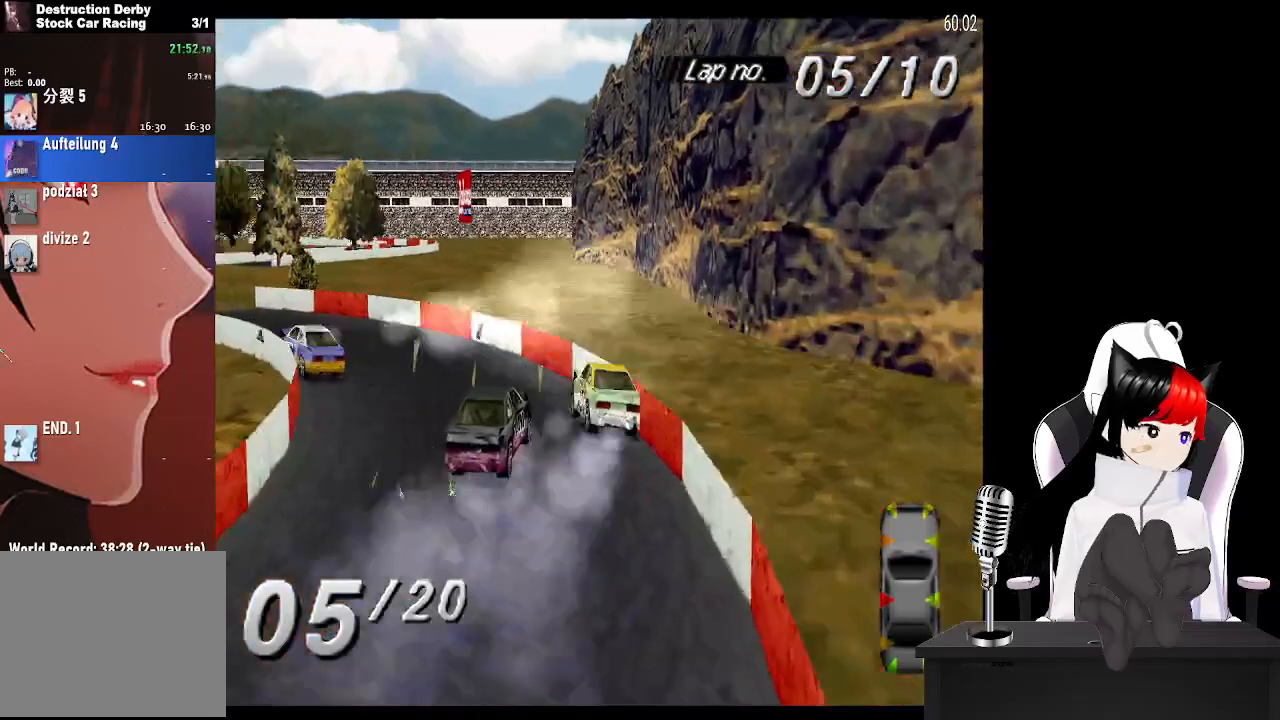
{"buttons": ["CROSS", "DPAD_LEFT"], "left_stick": "center", "events": [[50, "DPAD_RIGHT", "up"], [83, "SQUARE", "up"], [100, "CROSS", "down"], [283, "DPAD_LEFT", "down"]]}
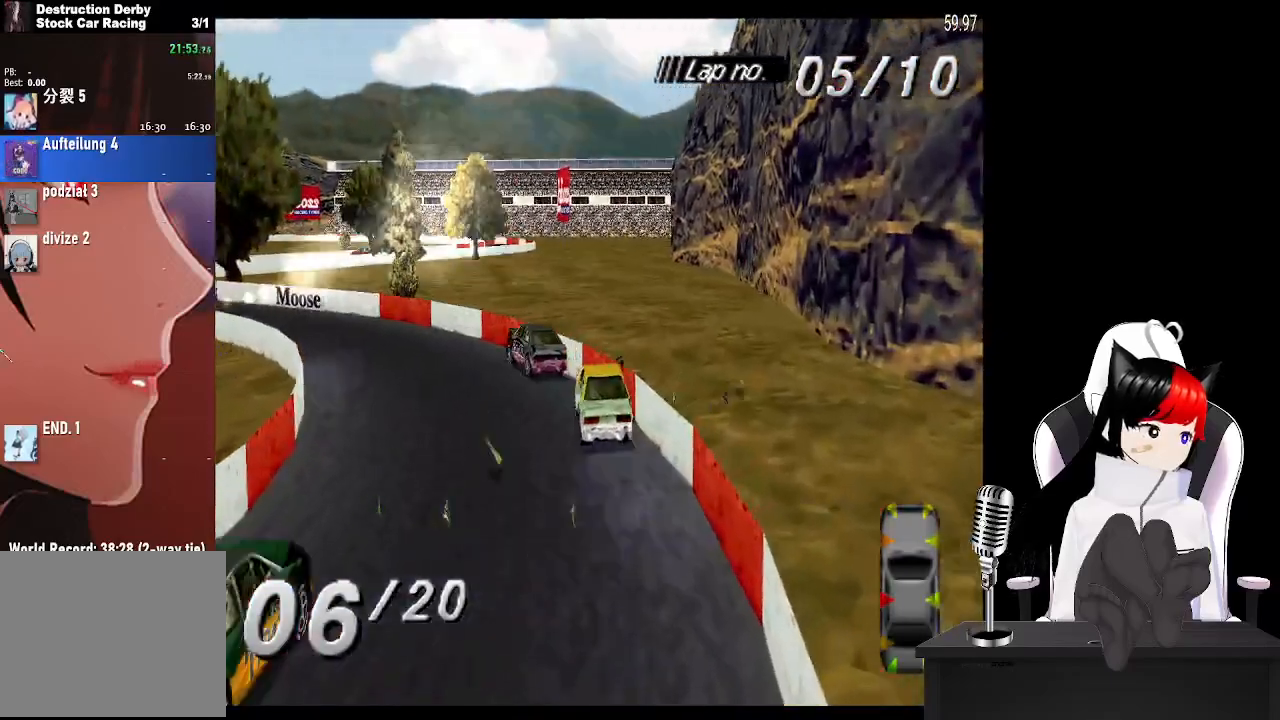
{"buttons": ["CROSS"], "left_stick": "center", "events": [[150, "DPAD_LEFT", "up"]]}
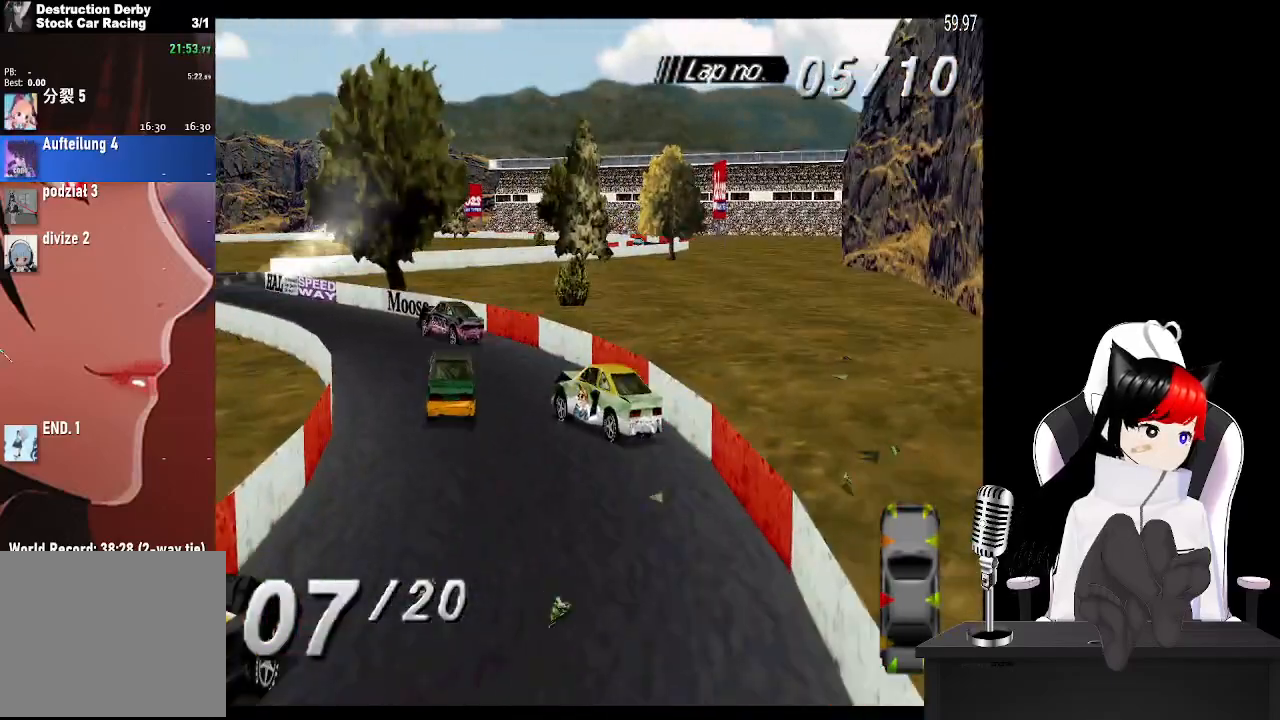
{"buttons": ["CROSS"], "left_stick": "center", "events": [[383, "DPAD_RIGHT", "down"], [433, "DPAD_RIGHT", "up"]]}
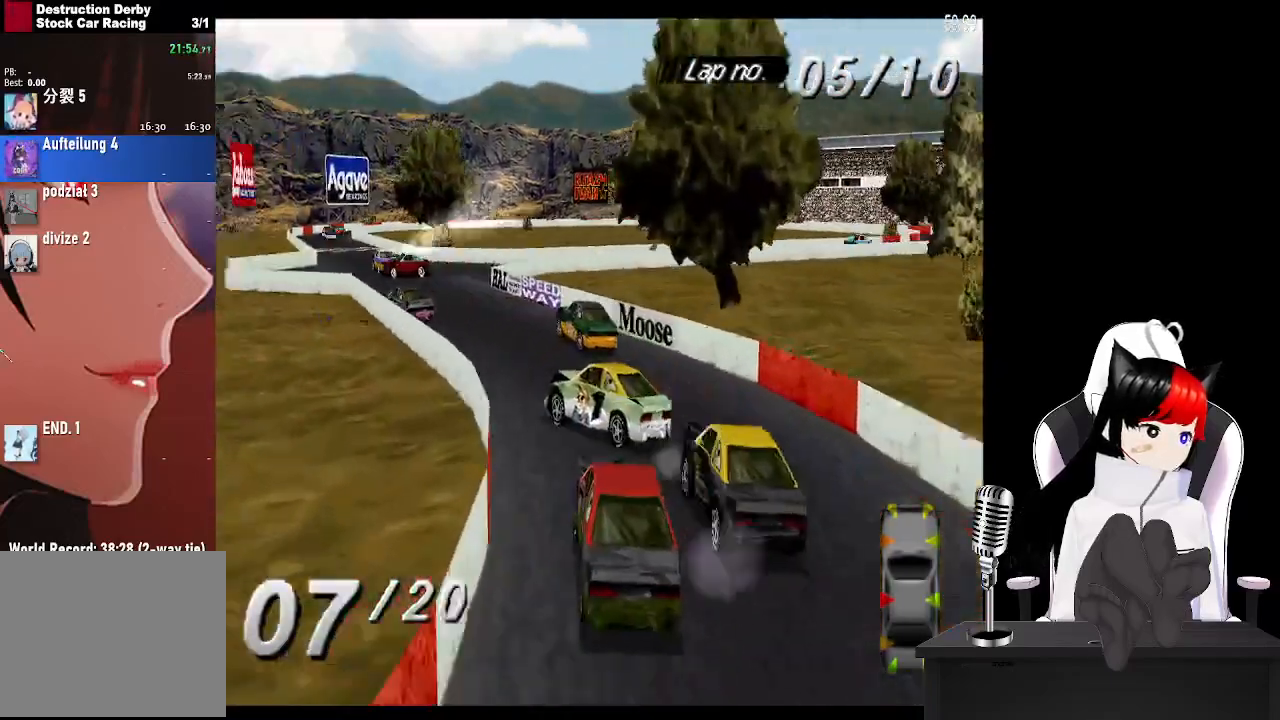
{"buttons": [], "left_stick": "center", "events": [[500, "CROSS", "up"]]}
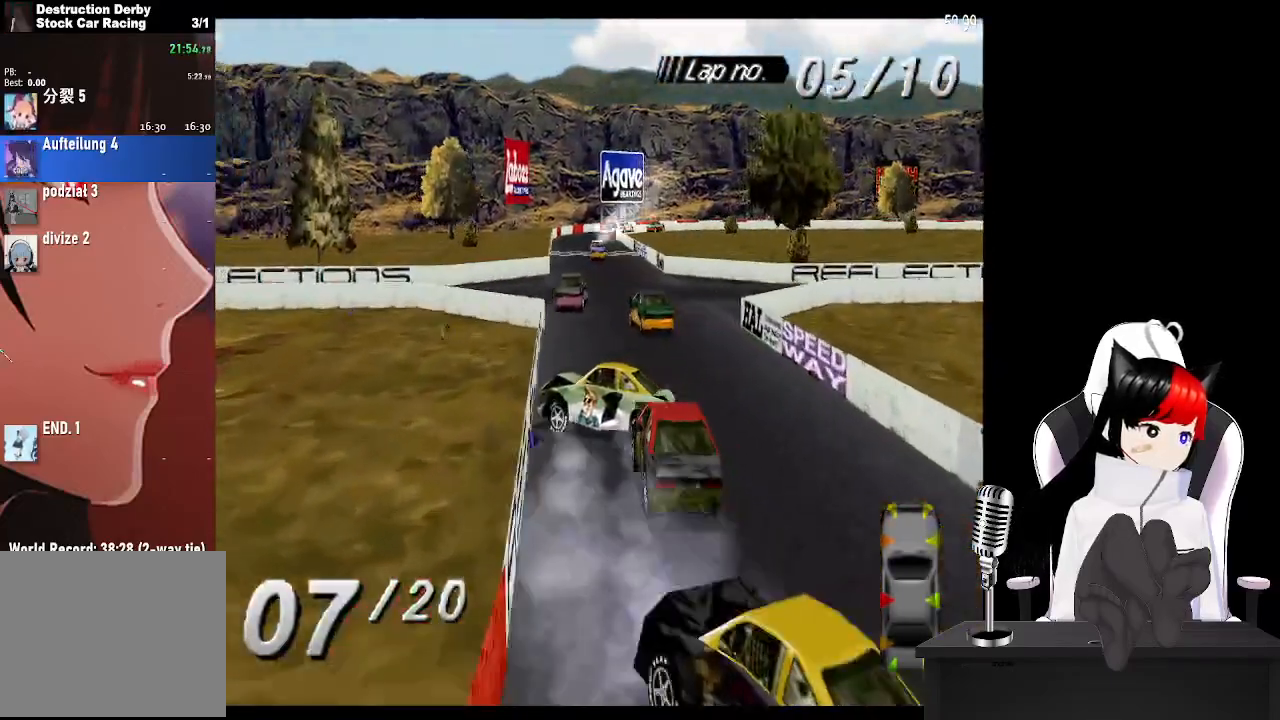
{"buttons": ["SQUARE"], "left_stick": "center", "events": [[150, "SQUARE", "down"]]}
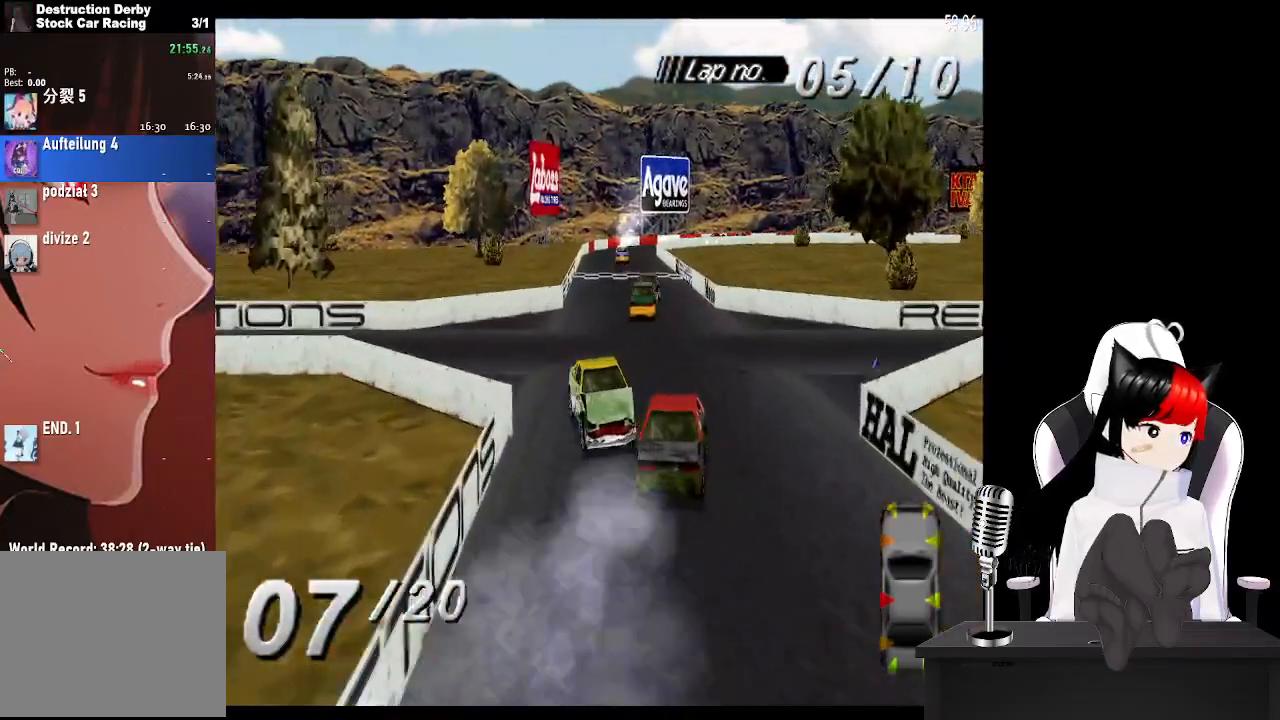
{"buttons": [], "left_stick": "center", "events": [[233, "SQUARE", "up"]]}
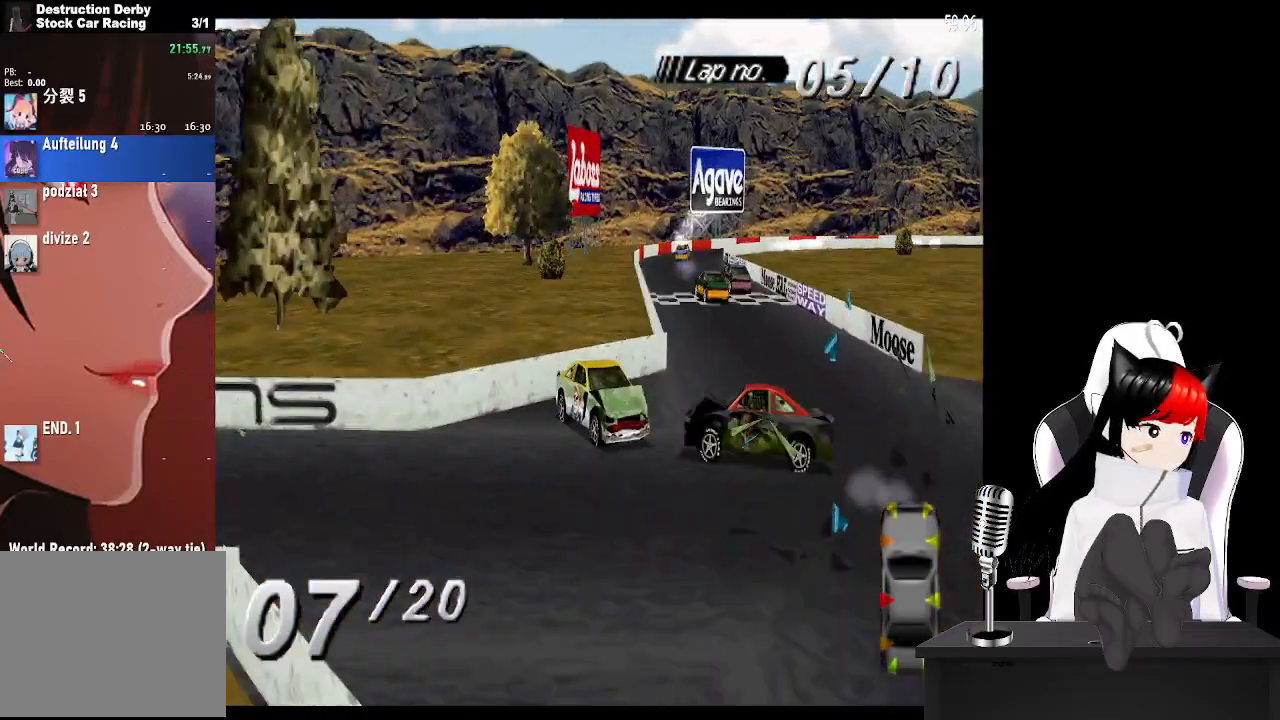
{"buttons": [], "left_stick": "center", "events": []}
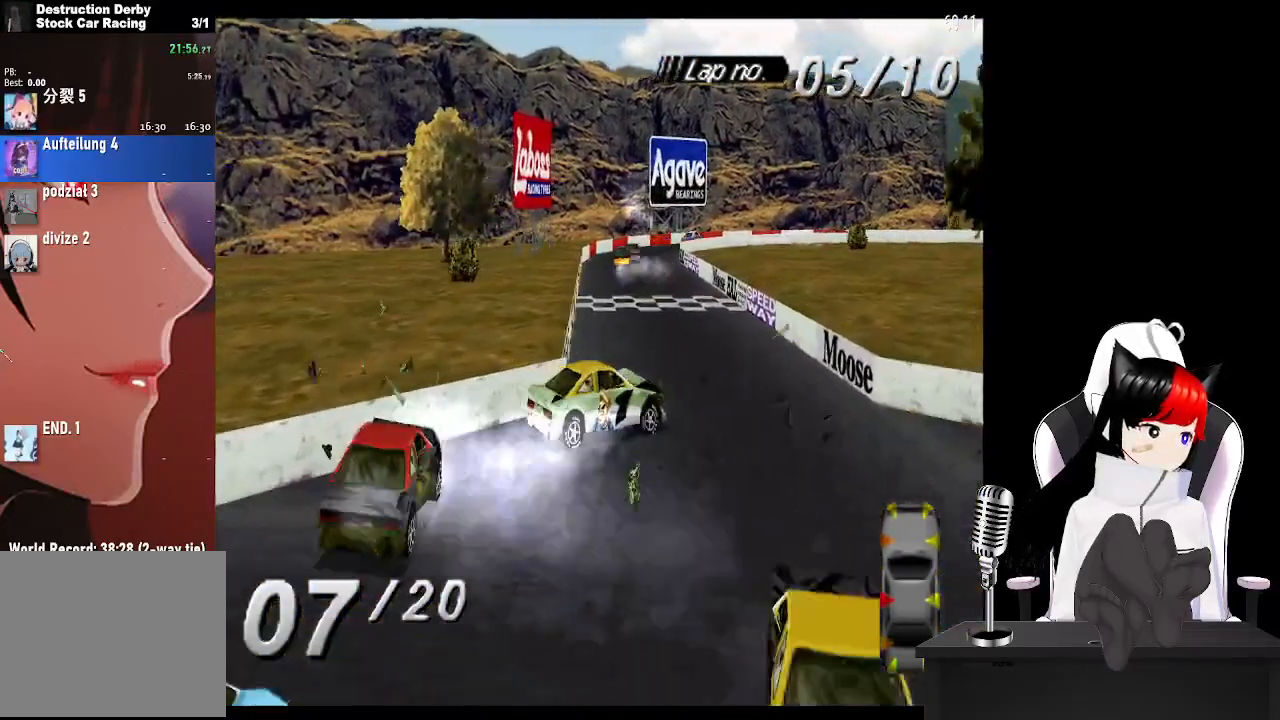
{"buttons": ["CROSS"], "left_stick": "center", "events": [[83, "DPAD_LEFT", "down"], [183, "CROSS", "down"], [500, "DPAD_LEFT", "up"]]}
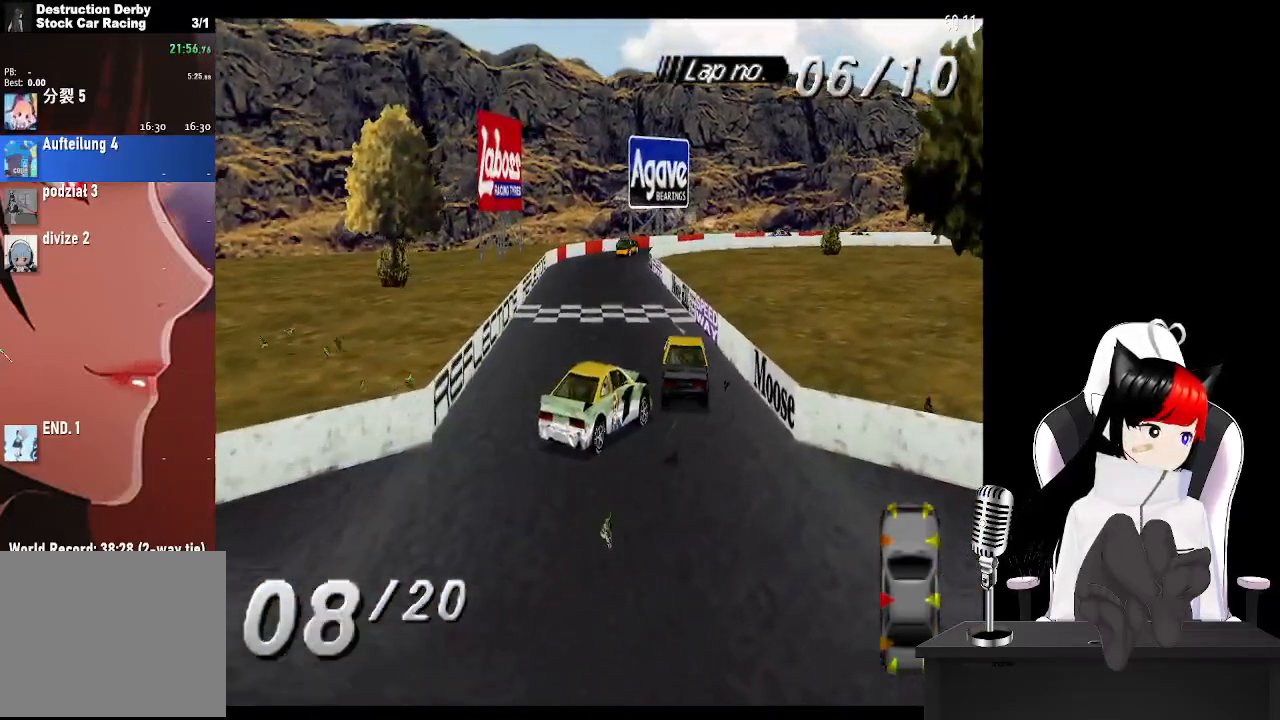
{"buttons": ["CROSS", "DPAD_LEFT"], "left_stick": "center", "events": [[117, "DPAD_LEFT", "down"]]}
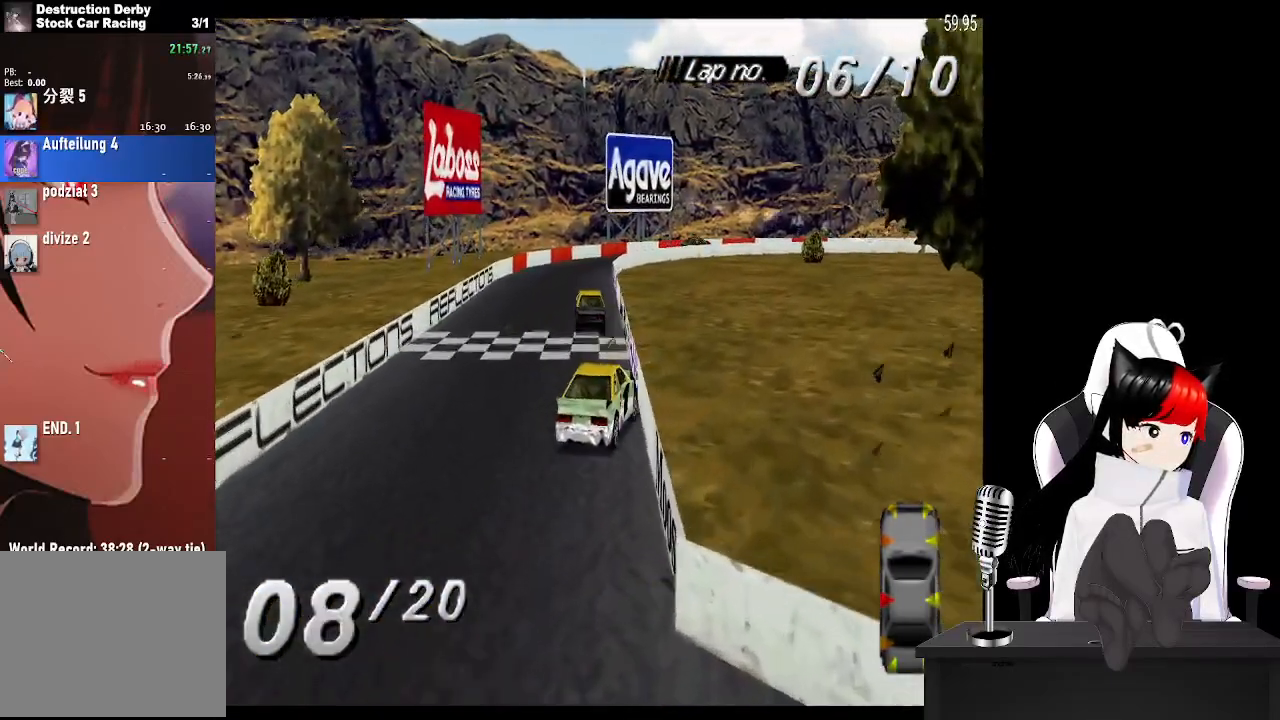
{"buttons": ["CROSS"], "left_stick": "center", "events": [[17, "DPAD_LEFT", "up"]]}
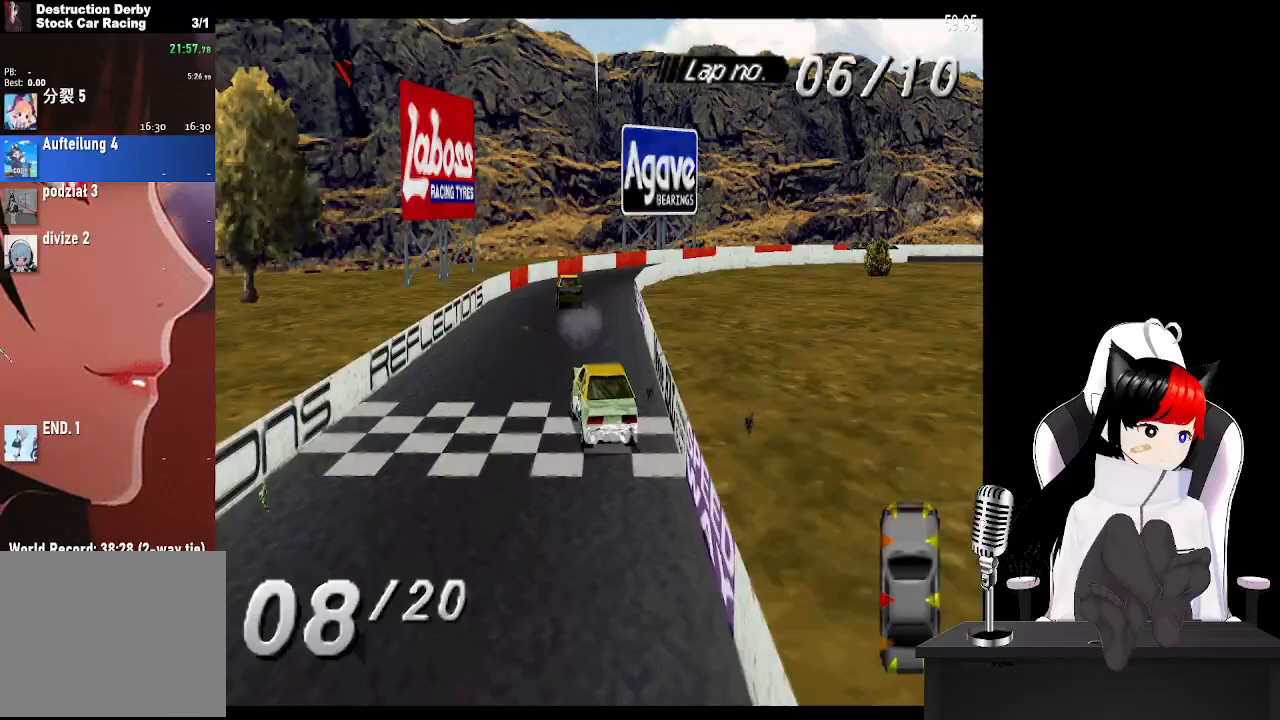
{"buttons": ["CROSS", "DPAD_RIGHT"], "left_stick": "center", "events": [[200, "DPAD_RIGHT", "down"]]}
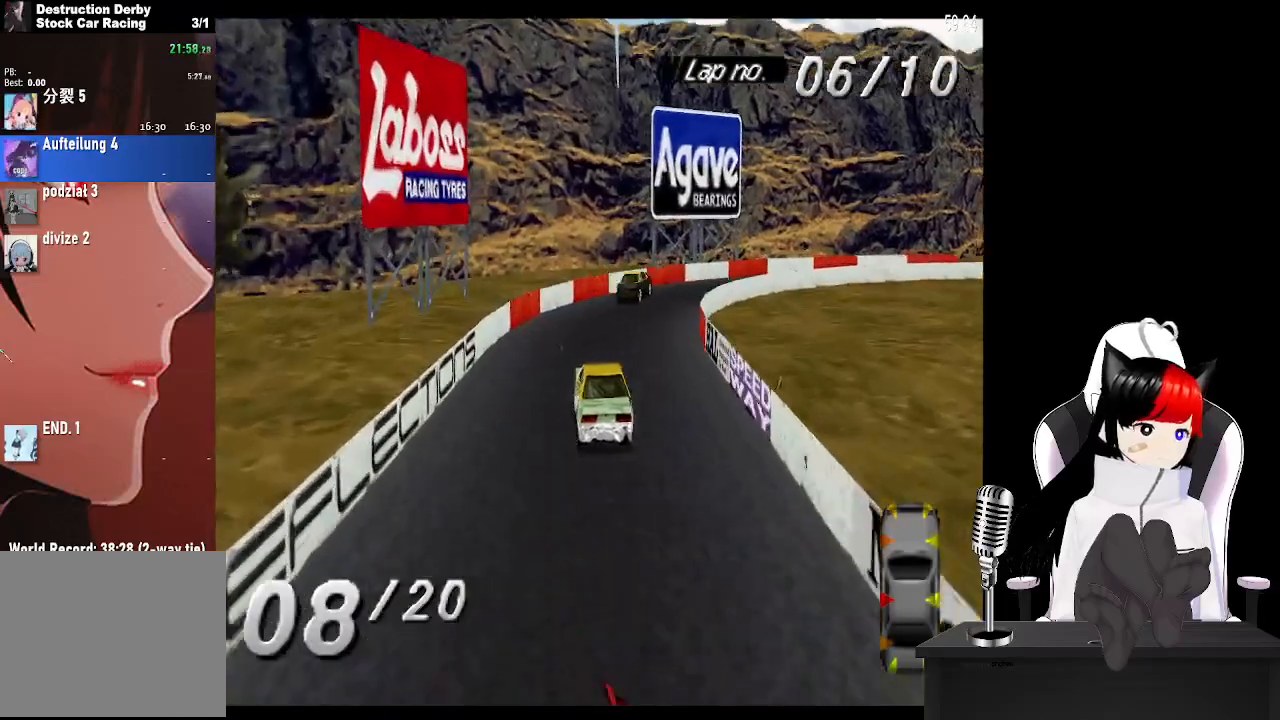
{"buttons": ["CROSS", "DPAD_RIGHT"], "left_stick": "center", "events": [[17, "DPAD_RIGHT", "up"], [83, "DPAD_RIGHT", "down"]]}
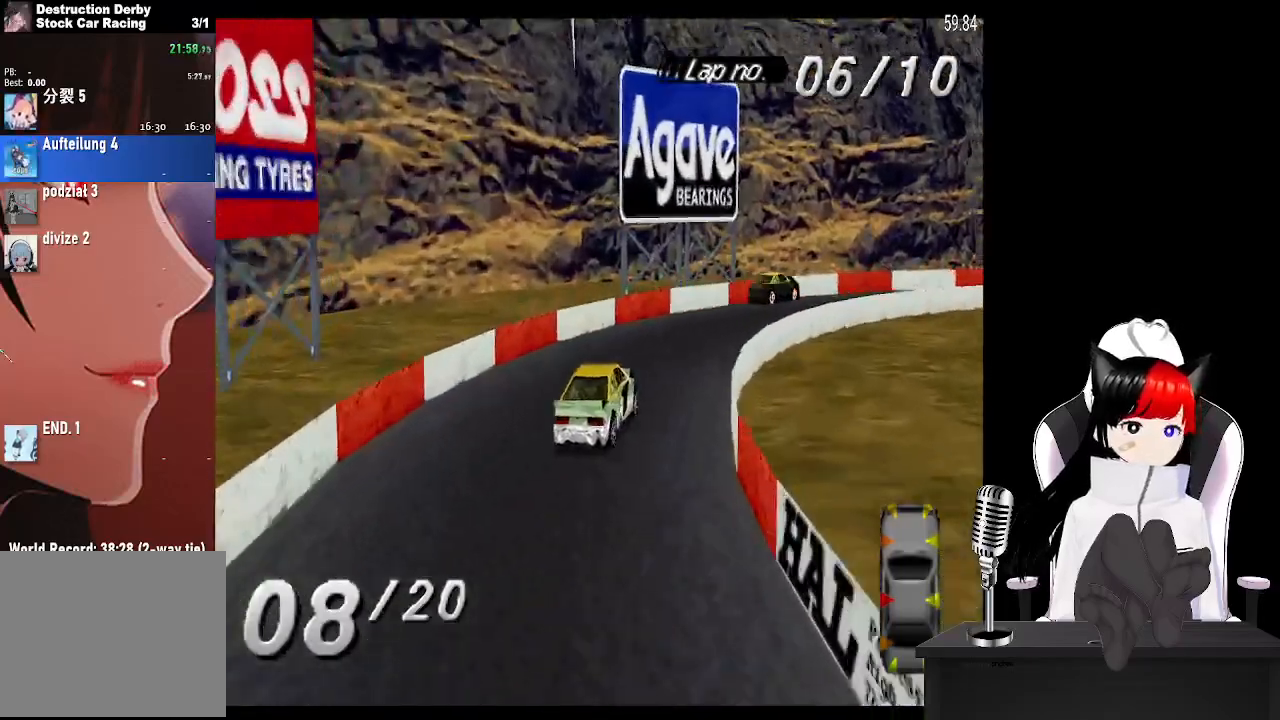
{"buttons": ["CROSS", "DPAD_RIGHT"], "left_stick": "center", "events": []}
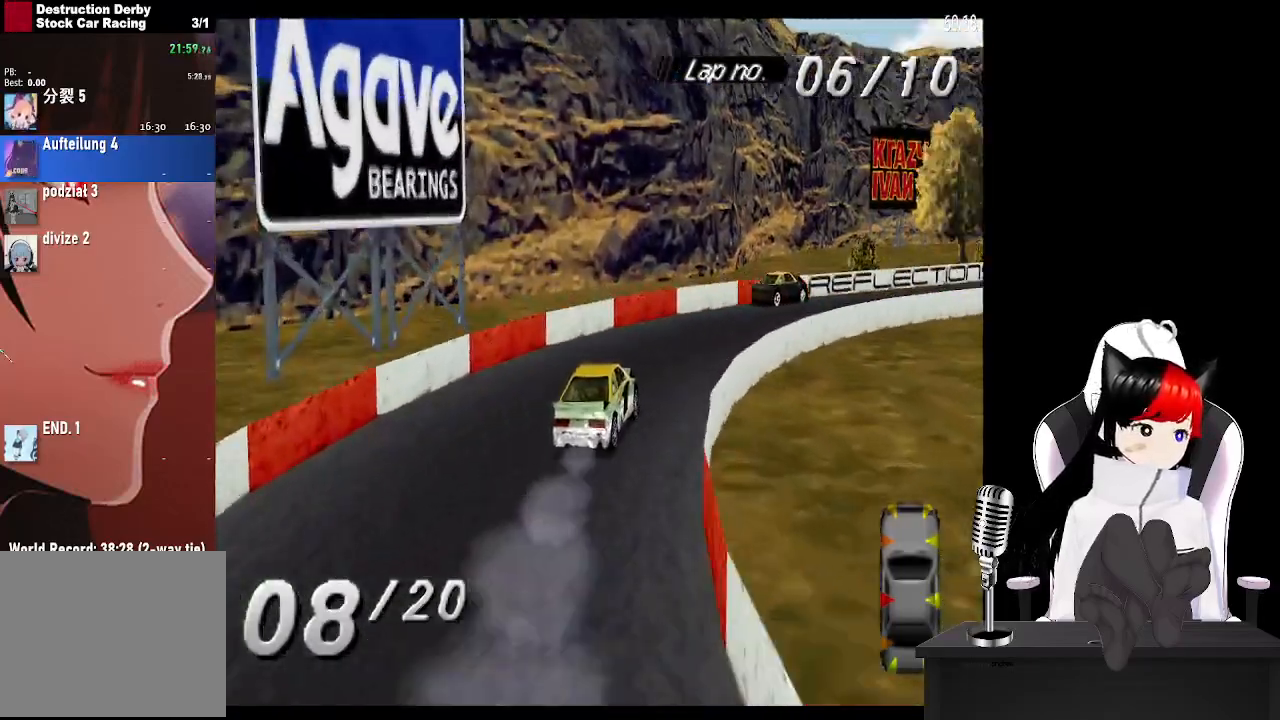
{"buttons": ["CROSS", "DPAD_RIGHT"], "left_stick": "center", "events": []}
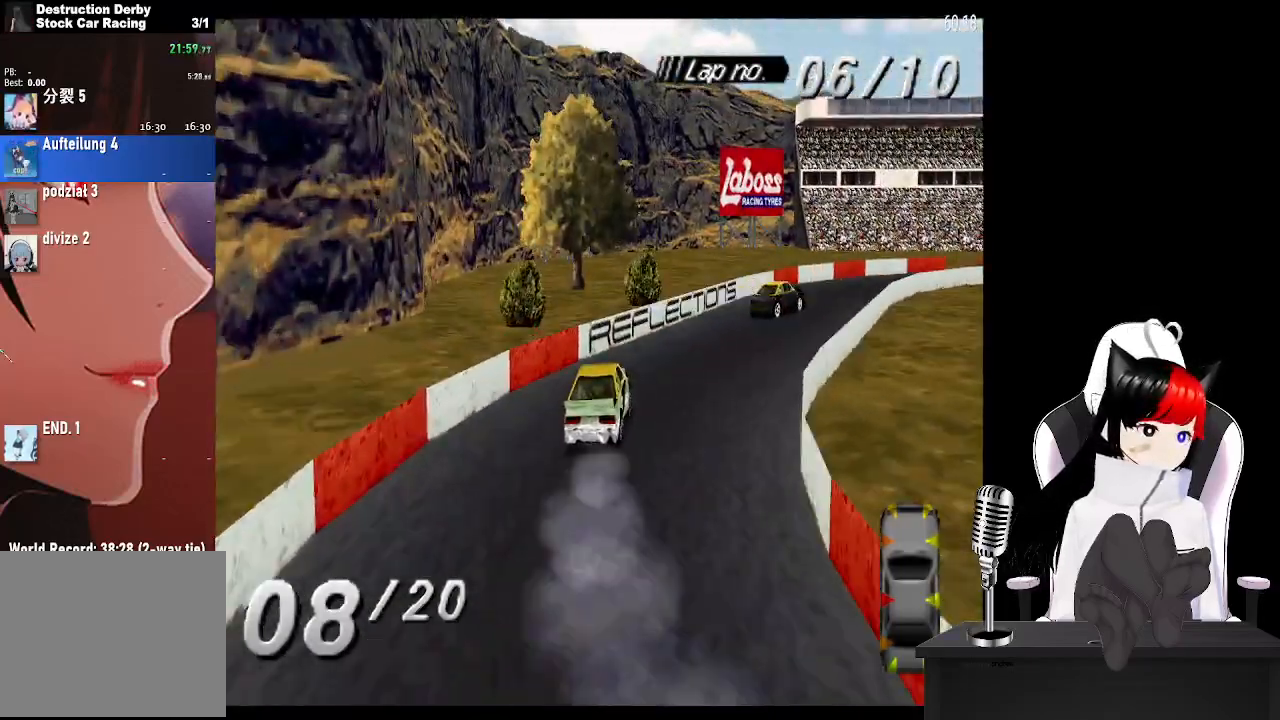
{"buttons": ["CROSS"], "left_stick": "center"}
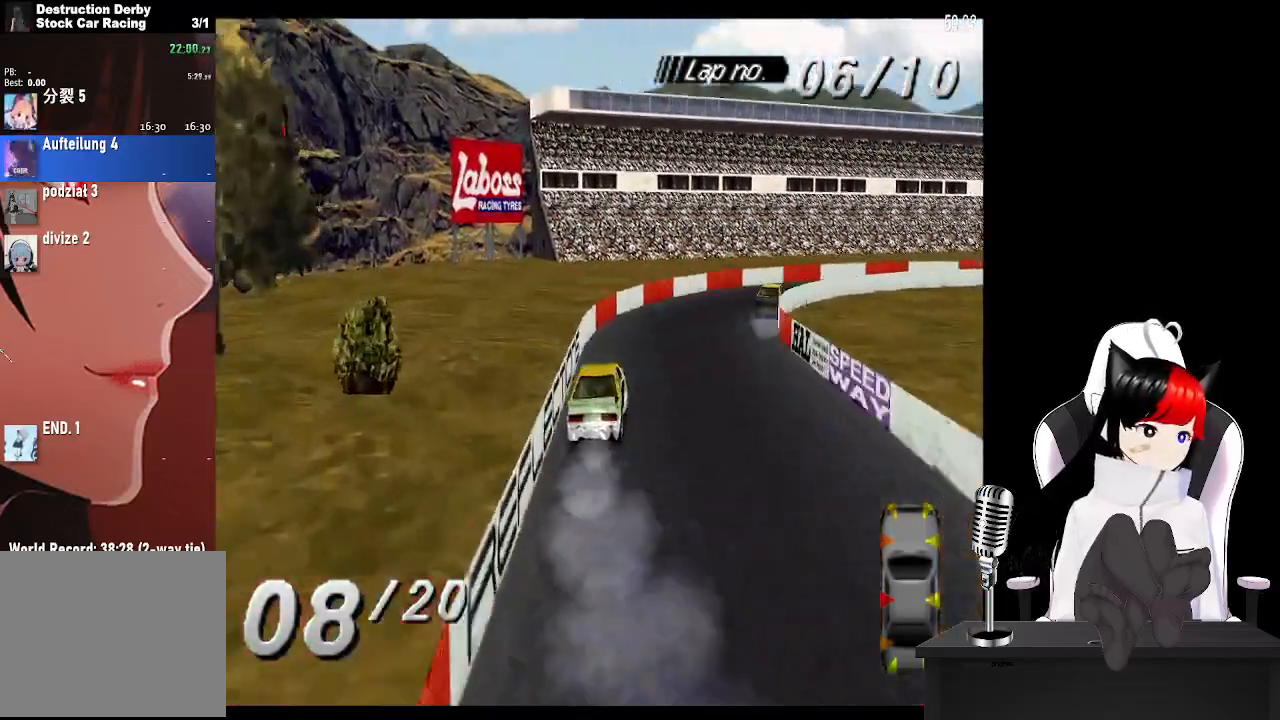
{"buttons": ["CROSS", "DPAD_RIGHT"], "left_stick": "center"}
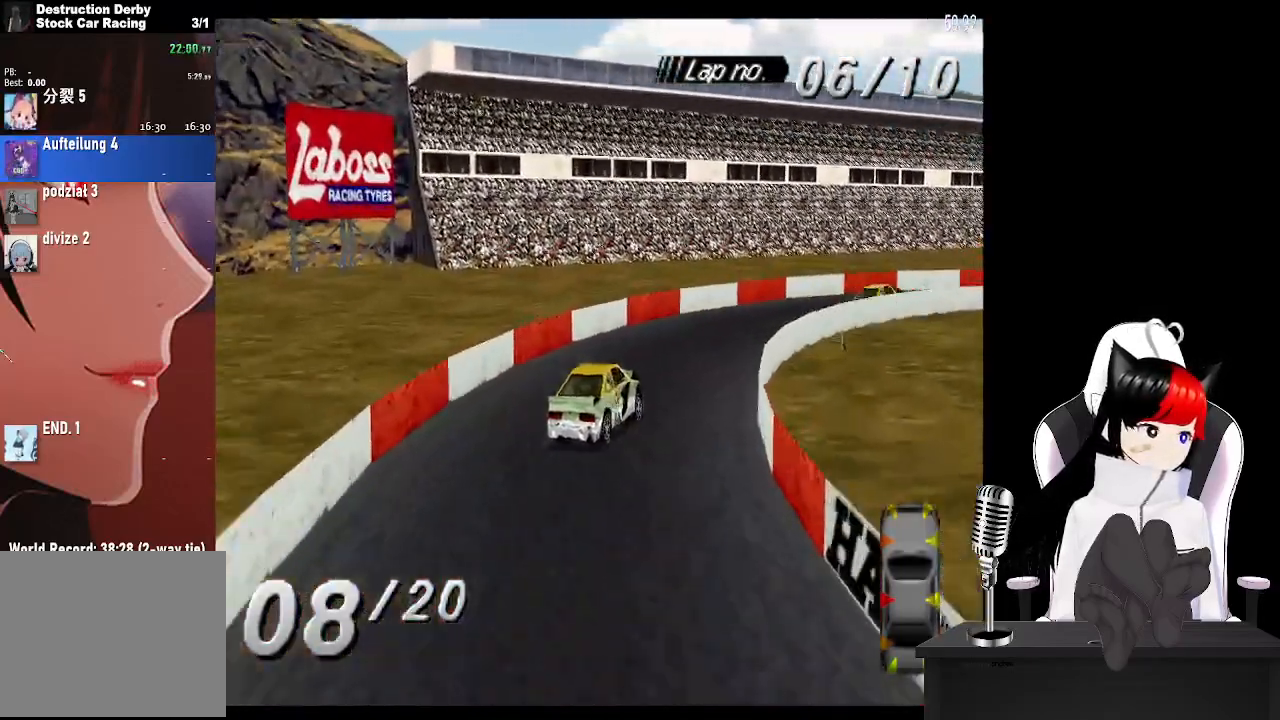
{"buttons": ["CROSS", "DPAD_RIGHT"], "left_stick": "center", "events": []}
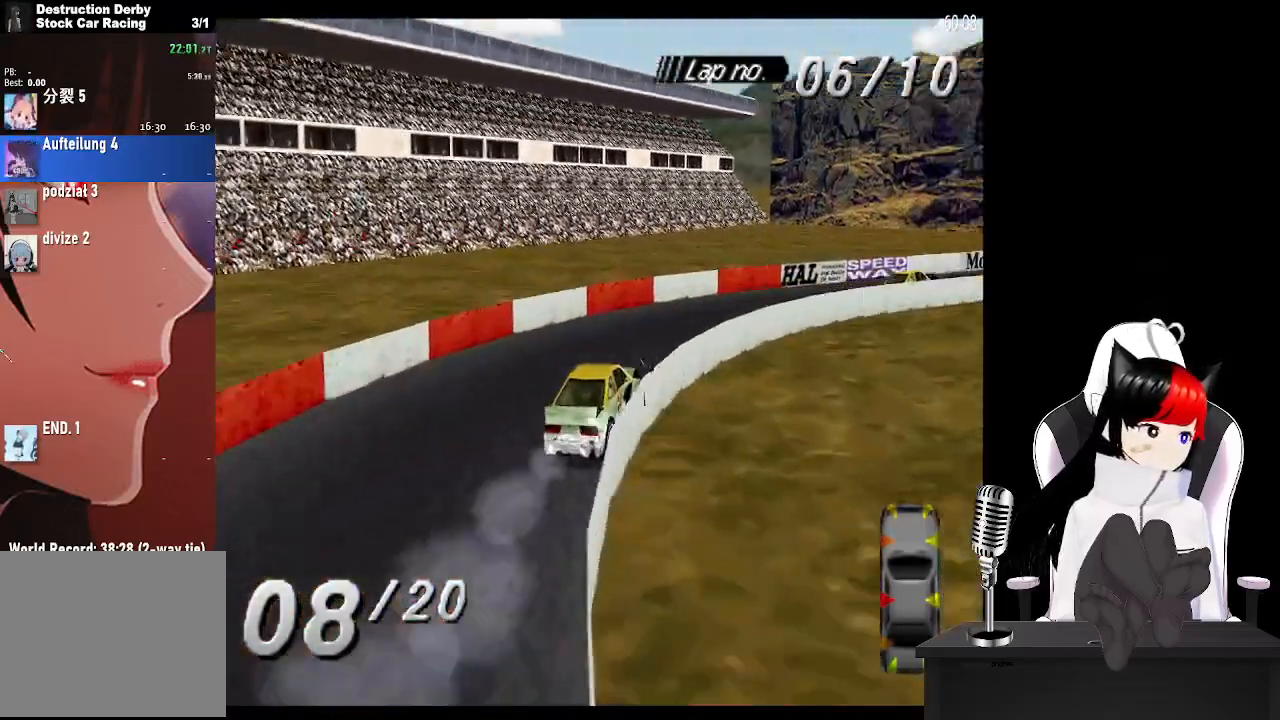
{"buttons": ["CROSS"], "left_stick": "center", "events": [[450, "DPAD_RIGHT", "up"]]}
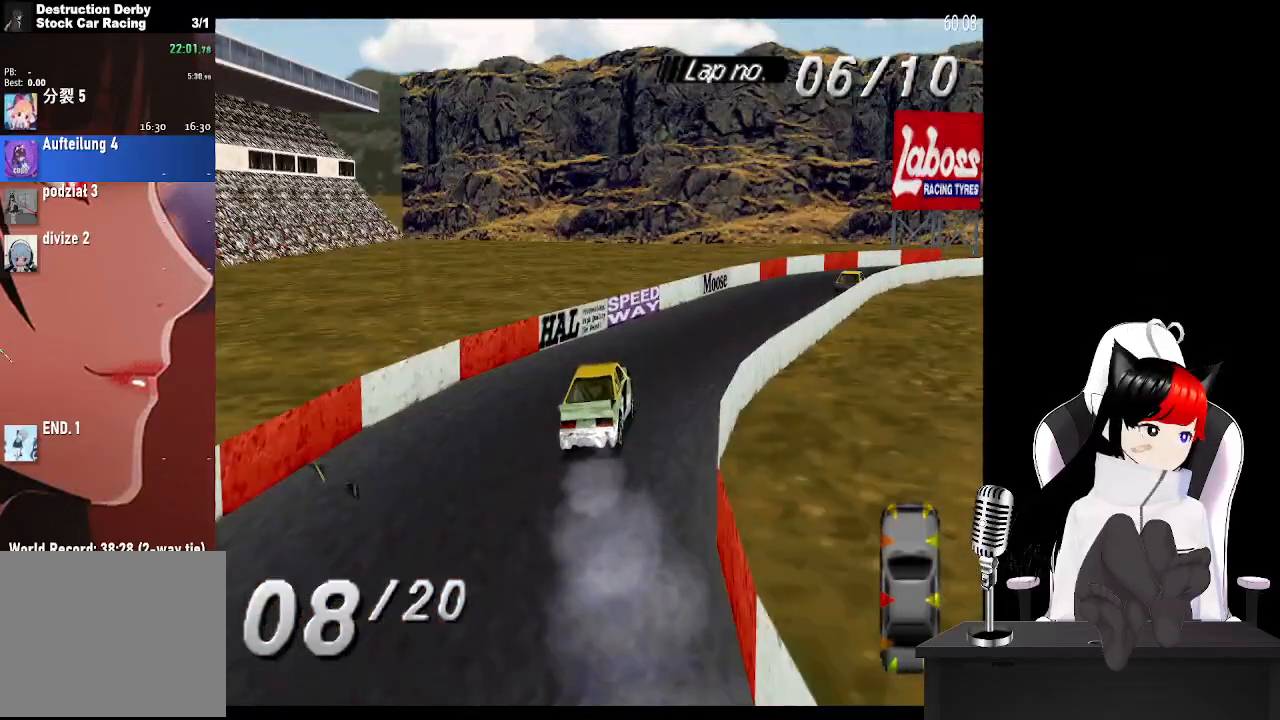
{"buttons": ["CROSS", "DPAD_RIGHT"], "left_stick": "center", "events": [[283, "DPAD_RIGHT", "down"]]}
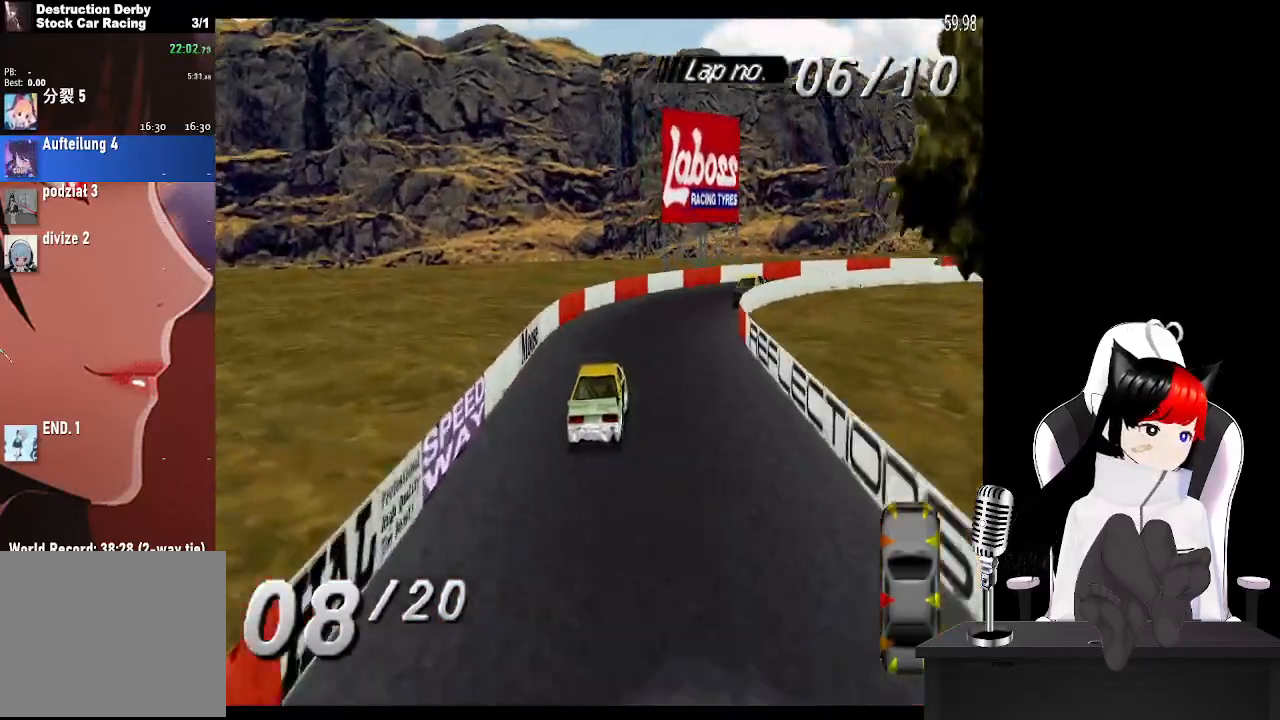
{"buttons": ["CROSS", "DPAD_RIGHT"], "left_stick": "center", "events": [[50, "CROSS", "up"], [217, "CROSS", "down"]]}
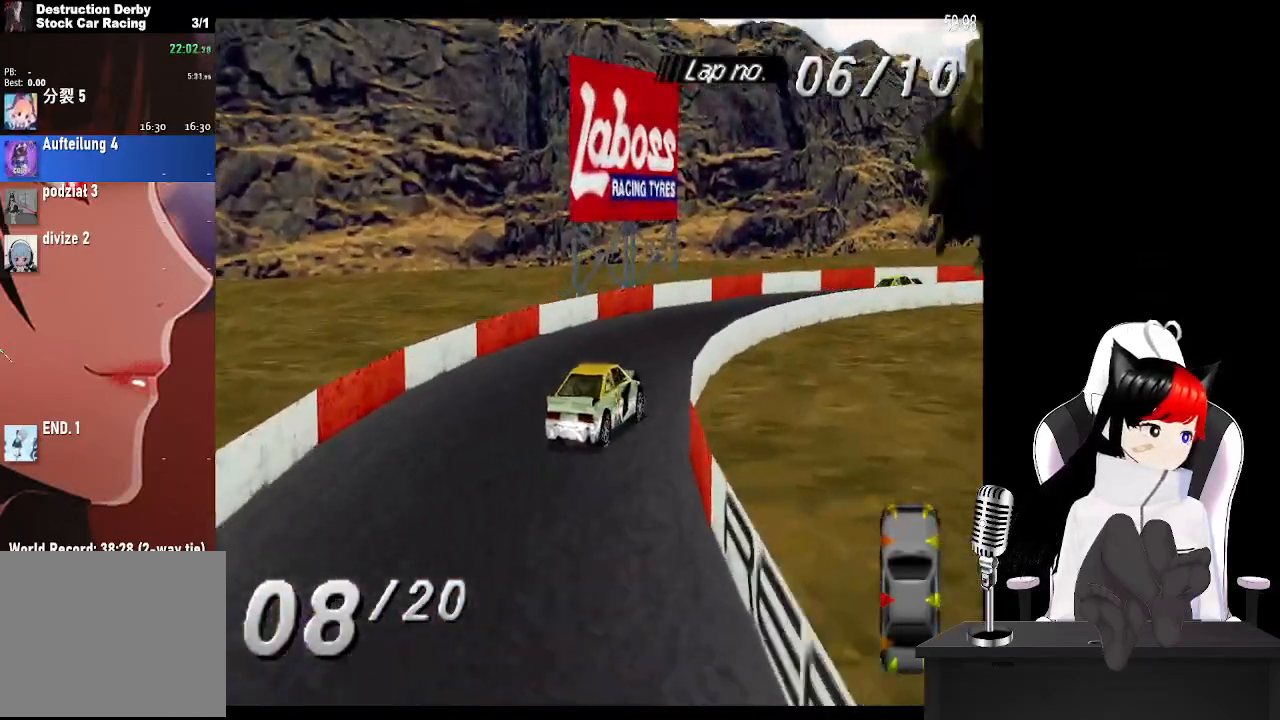
{"buttons": ["CROSS", "DPAD_RIGHT"], "left_stick": "center", "events": []}
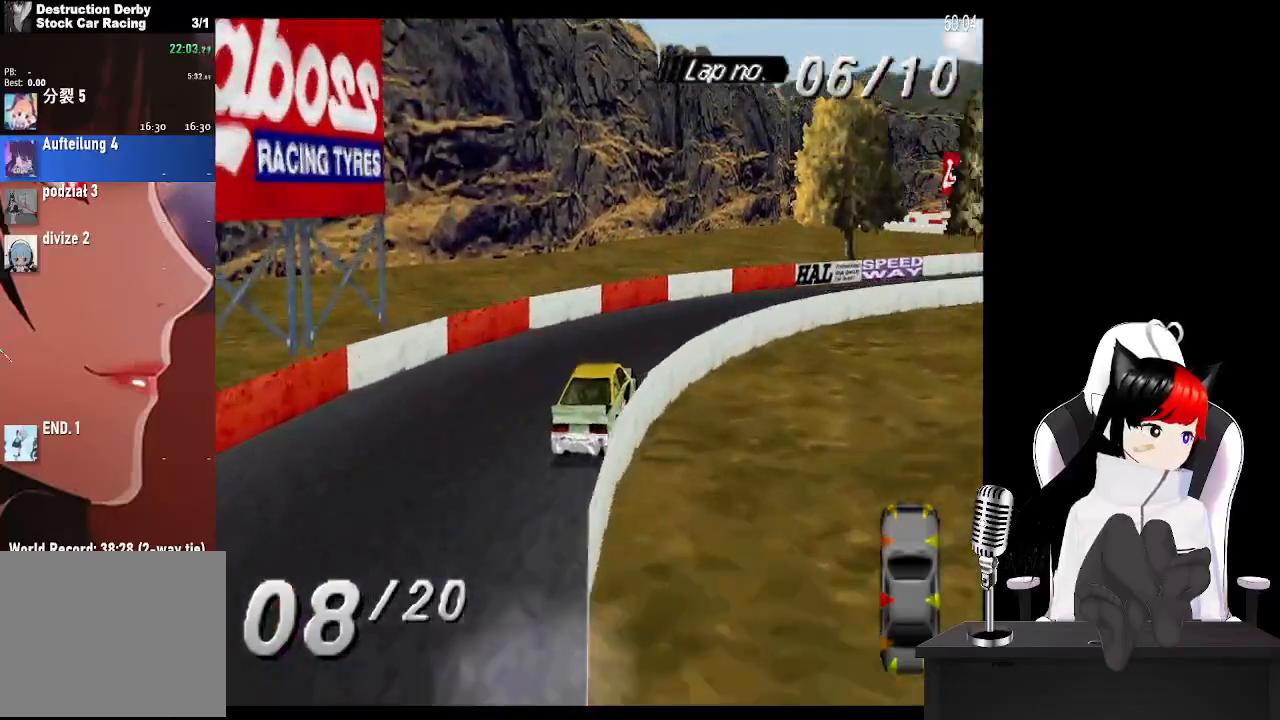
{"buttons": ["CROSS"], "left_stick": "center", "events": [[383, "DPAD_RIGHT", "up"]]}
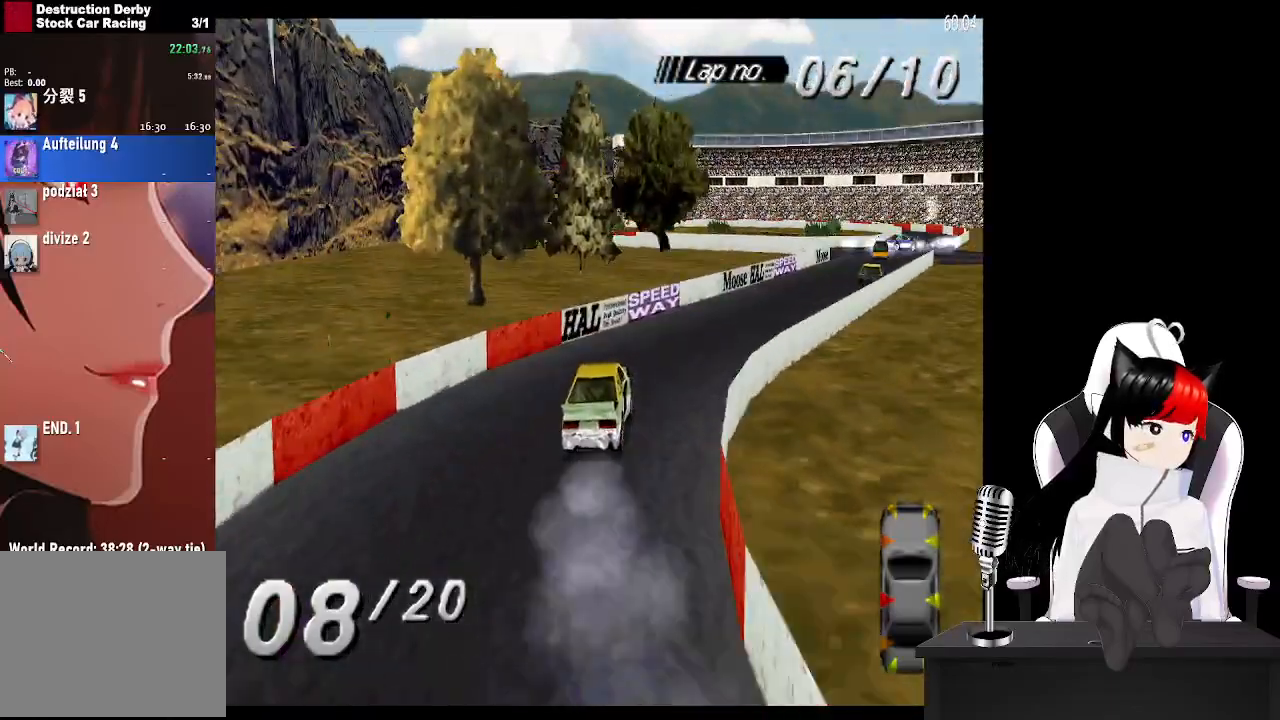
{"buttons": ["CROSS"], "left_stick": "center", "events": []}
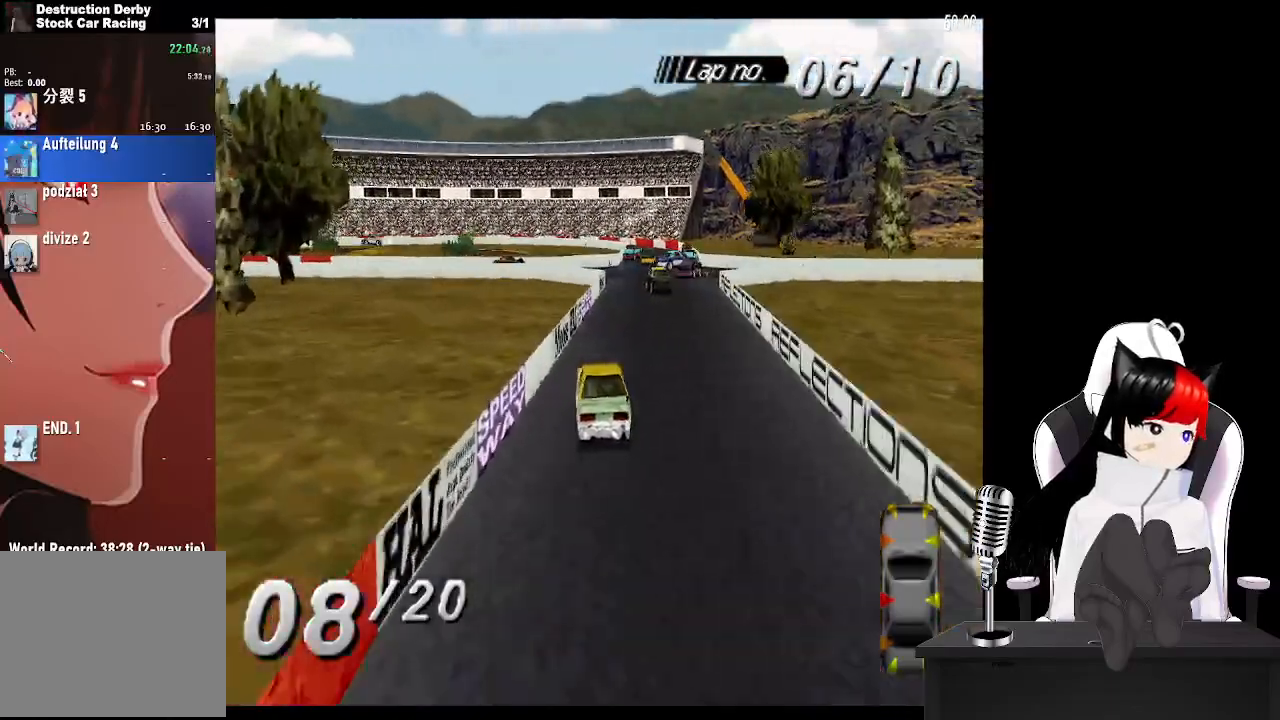
{"buttons": [], "left_stick": "center", "events": [[500, "CROSS", "up"]]}
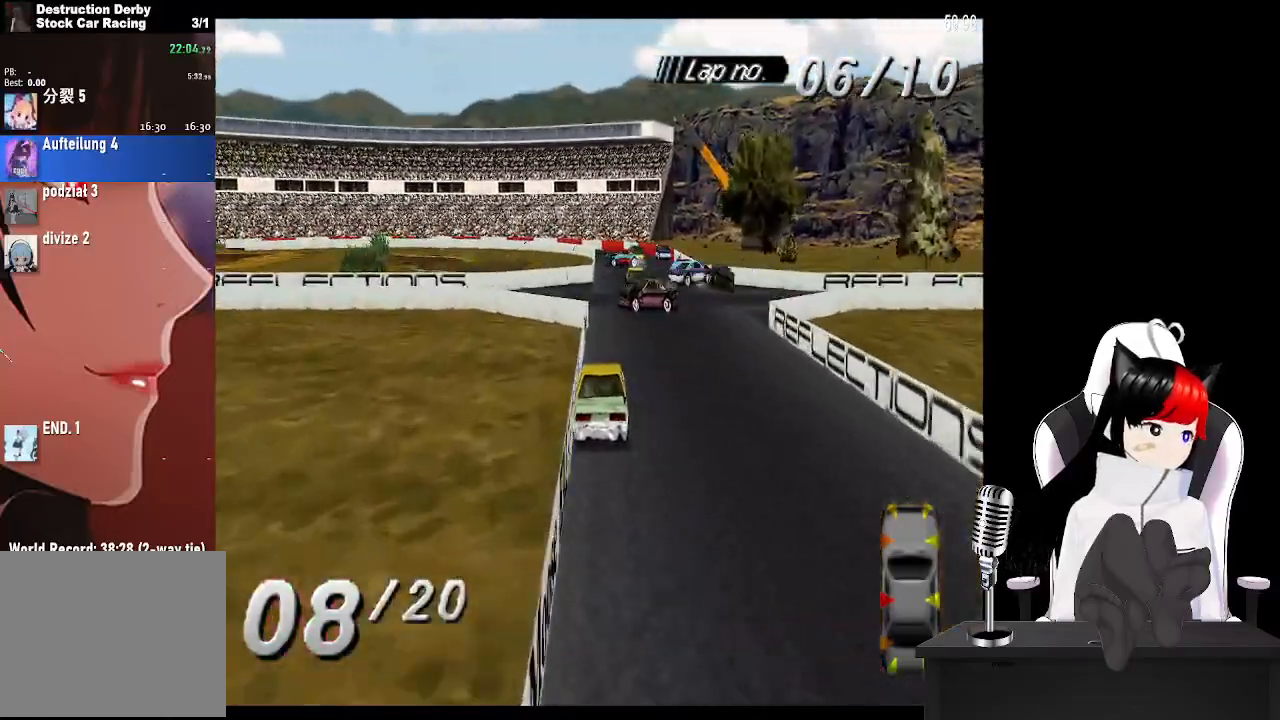
{"buttons": ["CROSS"], "left_stick": "center", "events": [[217, "DPAD_RIGHT", "down"], [250, "CROSS", "down"], [350, "DPAD_RIGHT", "up"]]}